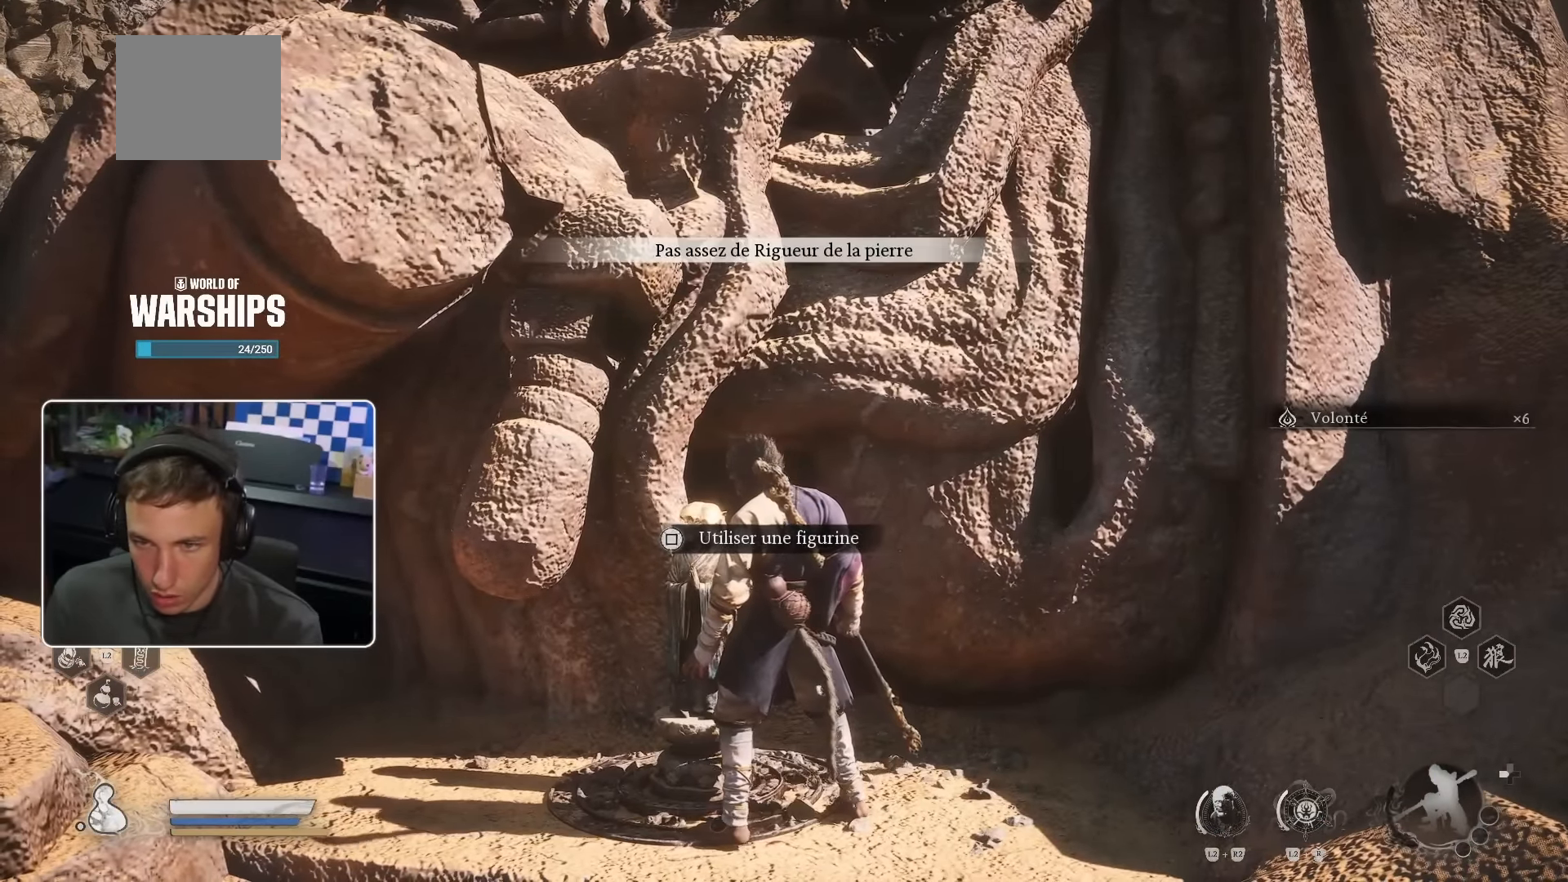
Gameplay with a controller (PlayStation layout); each line is a JSON object with the inputs held at the frame after it. "events" lists button and stick changes between this image and that frame as [ms after this image, input, new state], when the widget could be followed in between. Not read: R2.
{"buttons": [], "left_stick": "center", "right_stick": "center", "events": [[200, "SQUARE", "down"], [333, "SQUARE", "up"]]}
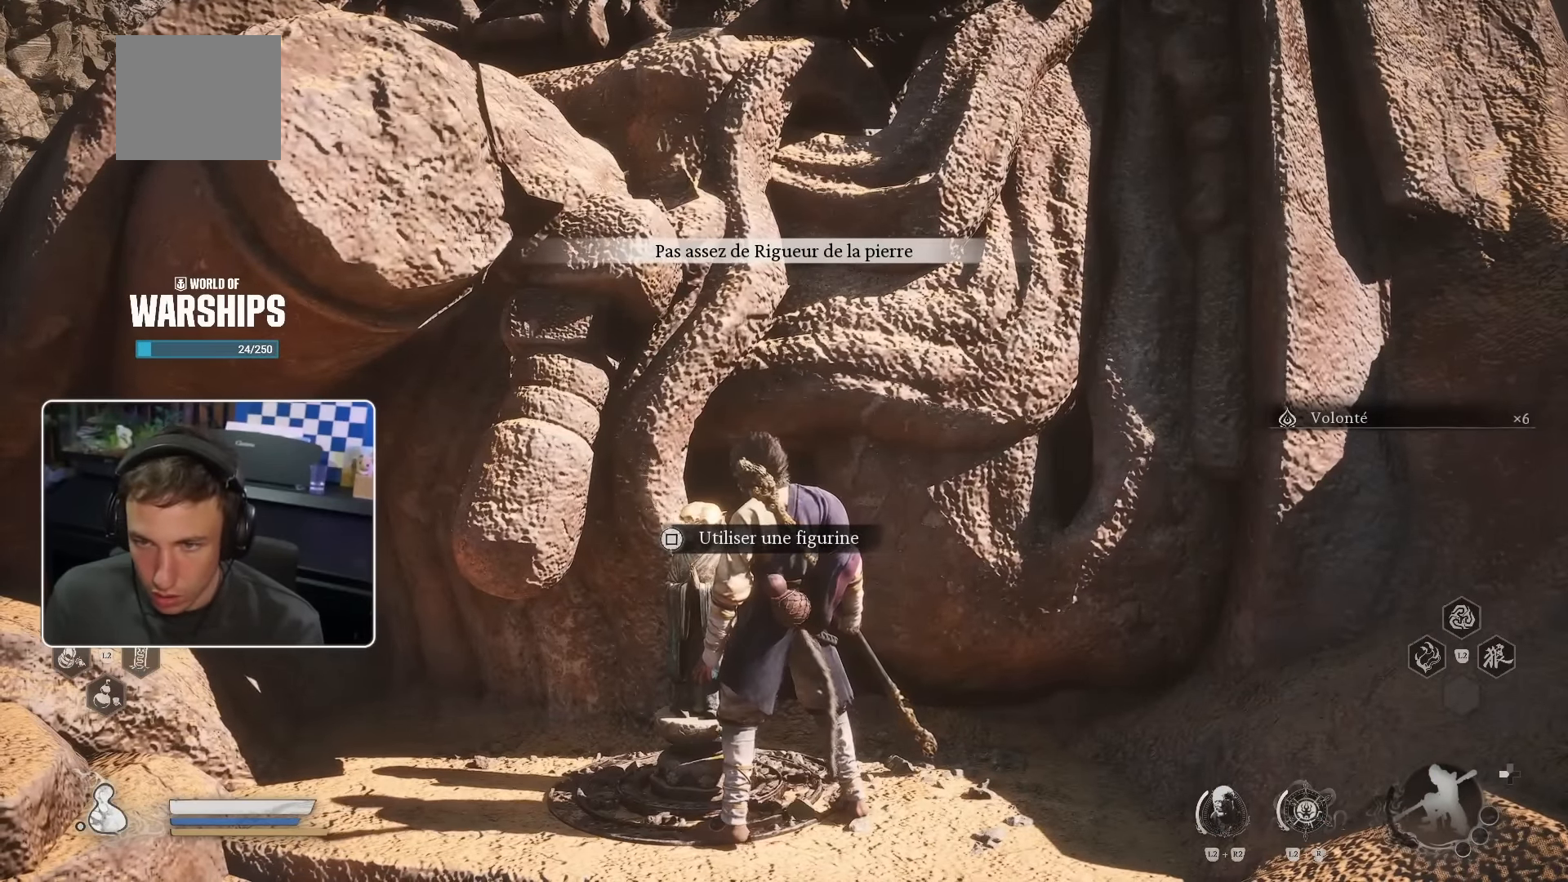
{"buttons": ["CIRCLE"], "left_stick": "down-left", "right_stick": "center"}
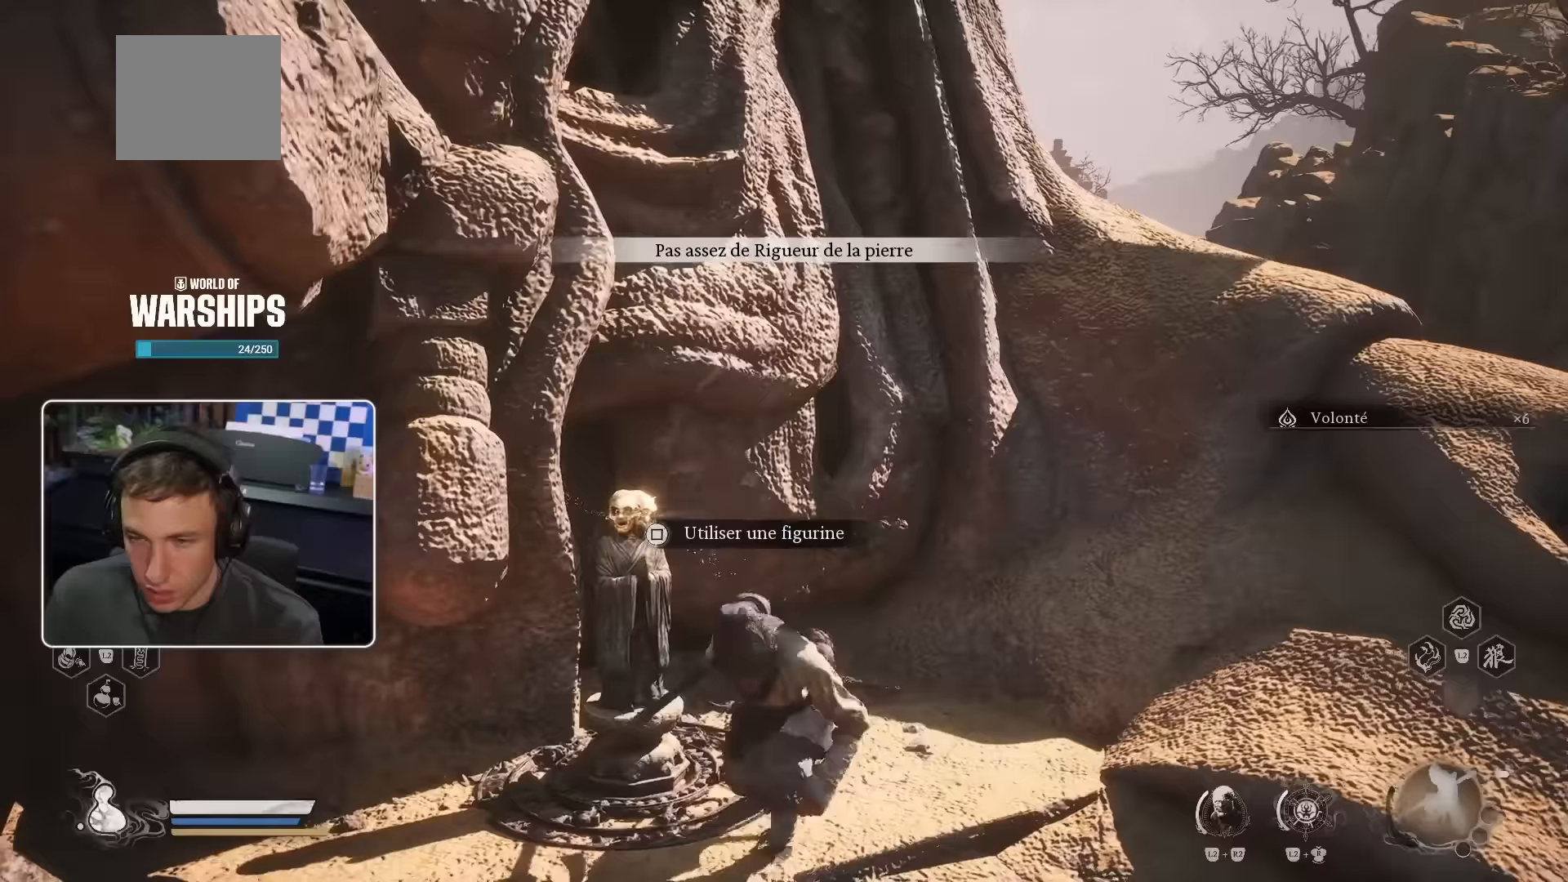
{"buttons": [], "left_stick": "center", "right_stick": "center", "events": [[33, "CIRCLE", "up"], [133, "left_stick", "down"], [333, "left_stick", "center"]]}
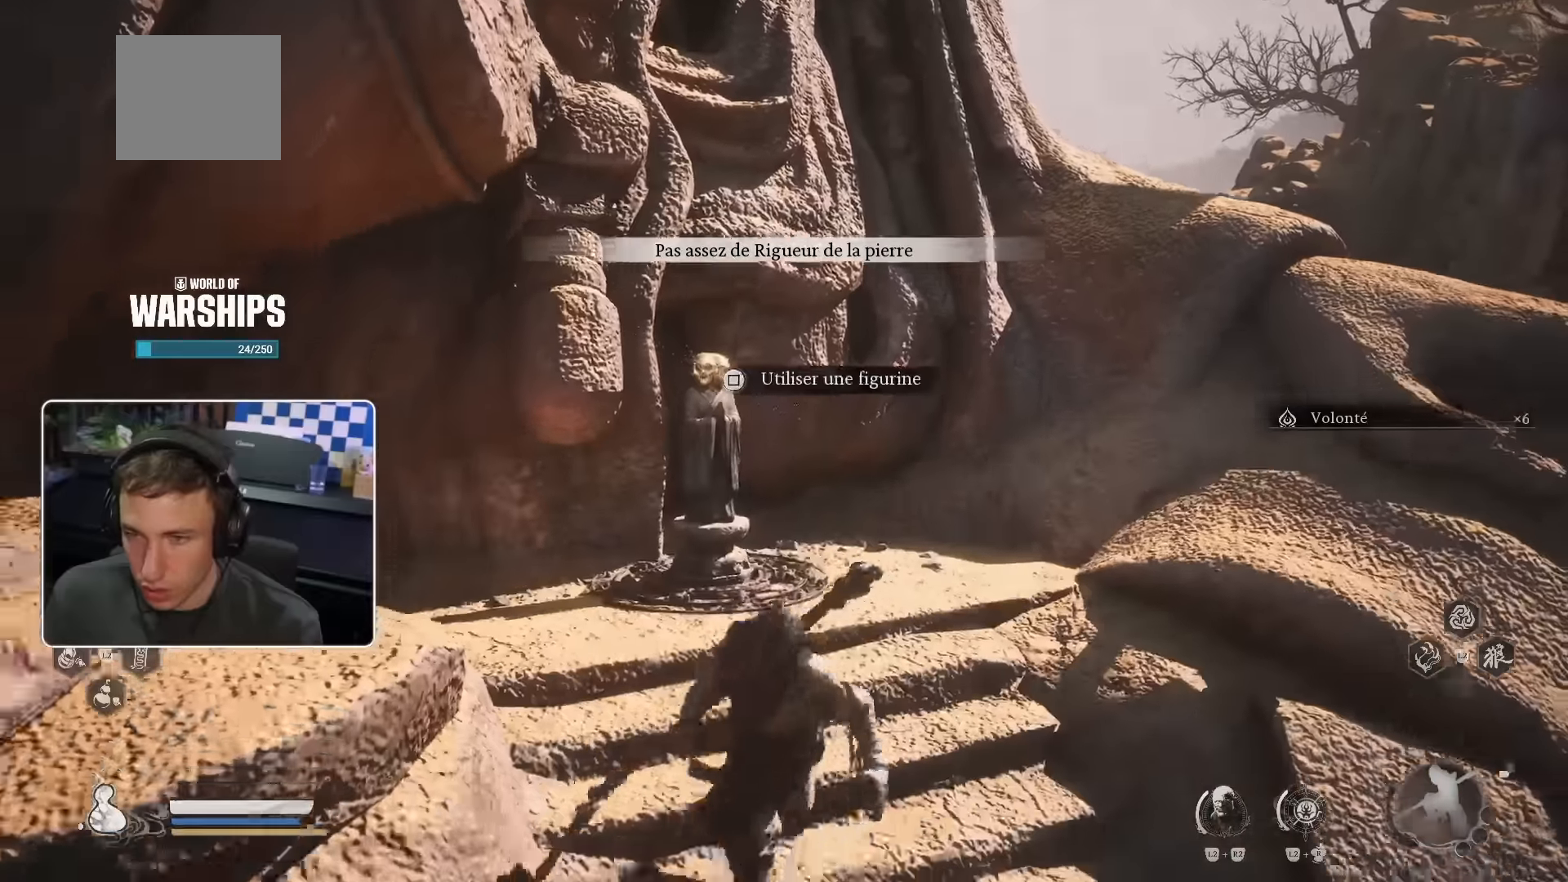
{"buttons": [], "left_stick": "center", "right_stick": "center", "events": [[167, "left_stick", "up-right"], [250, "right_stick", "up-left"], [367, "right_stick", "center"], [433, "left_stick", "center"]]}
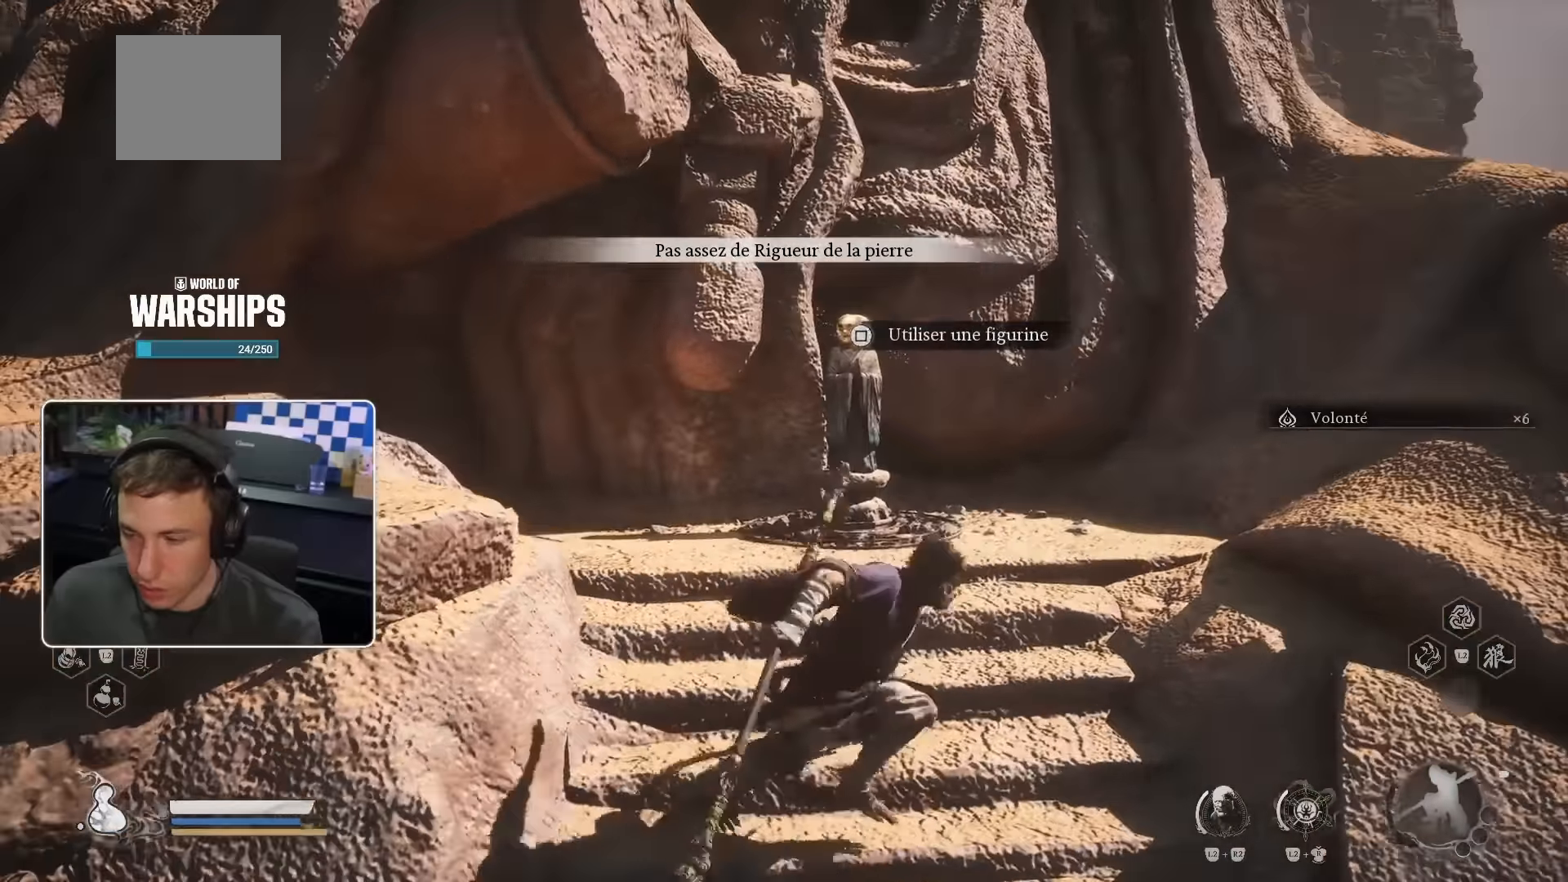
{"buttons": [], "left_stick": "center", "right_stick": "center", "events": [[267, "left_stick", "up"], [467, "left_stick", "center"]]}
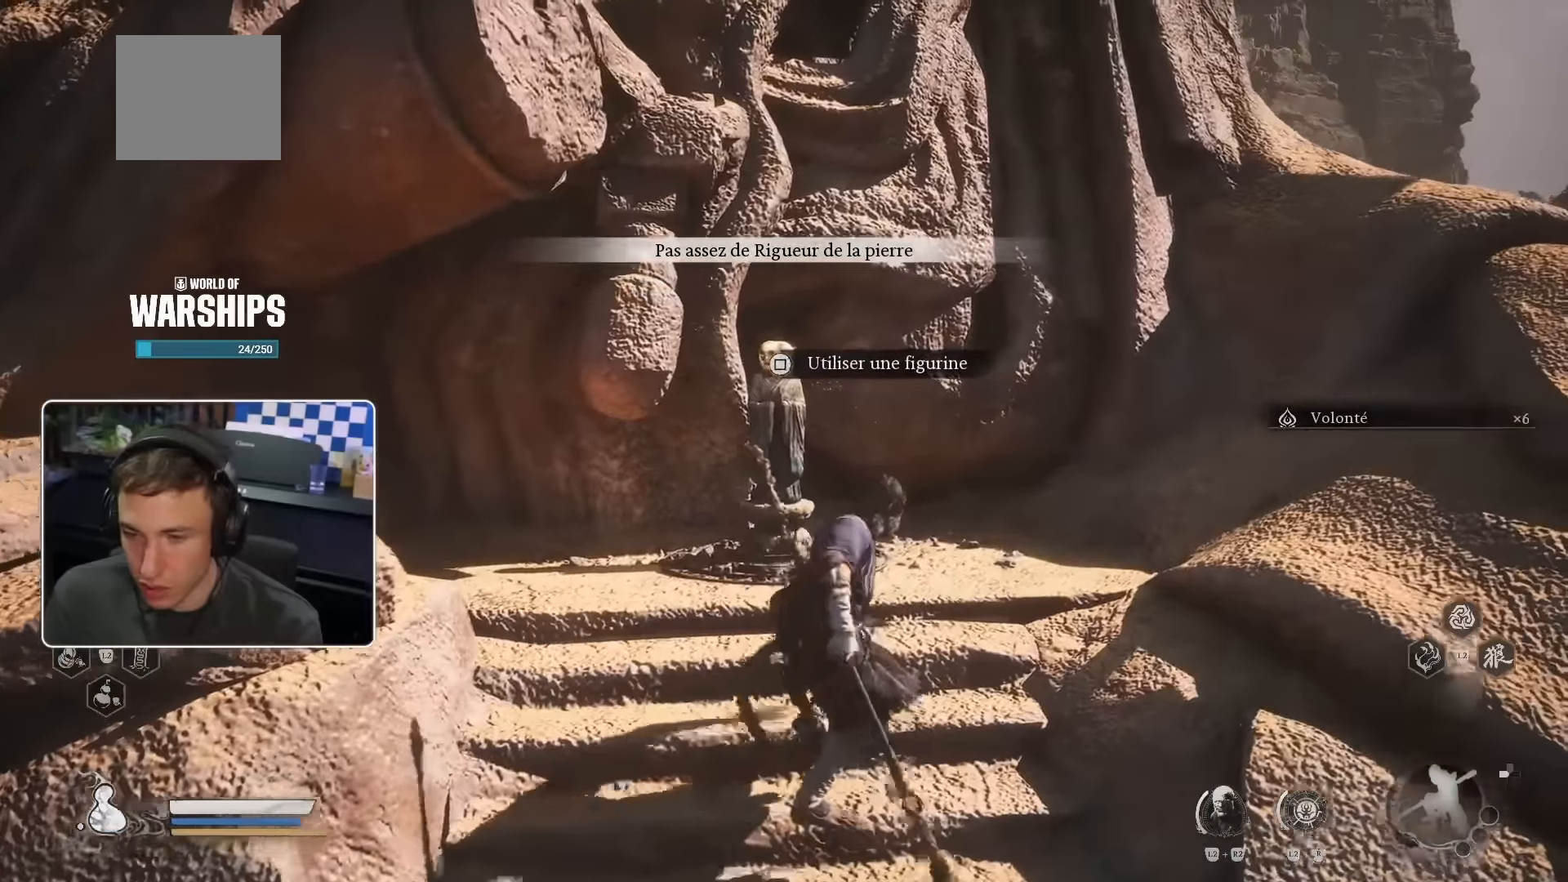
{"buttons": [], "left_stick": "center", "right_stick": "center", "events": []}
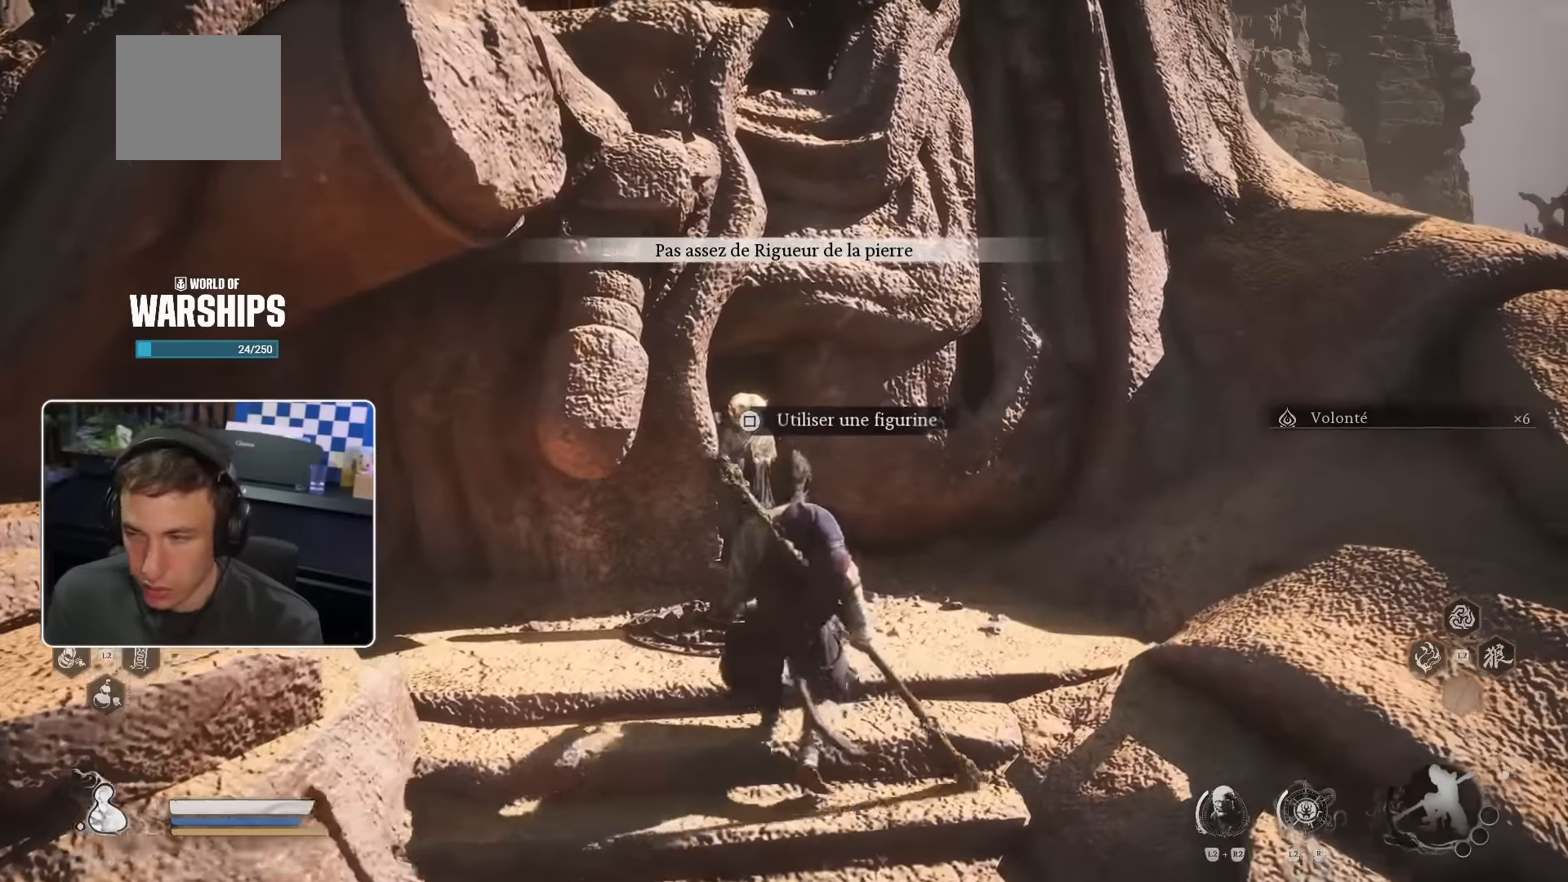
{"buttons": ["CROSS"], "left_stick": "up", "right_stick": "center"}
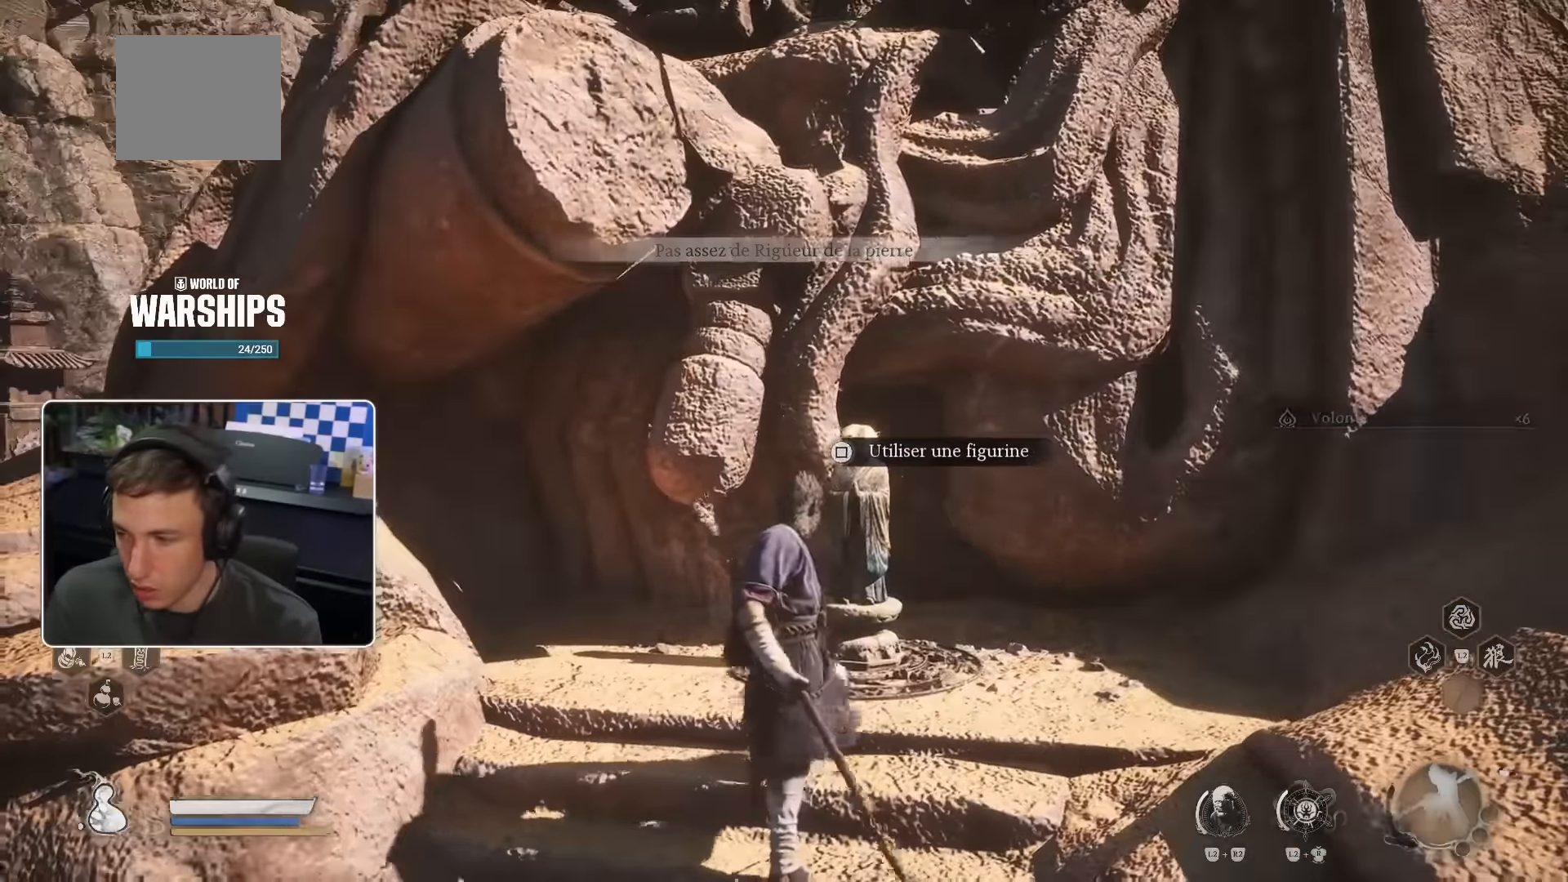
{"buttons": [], "left_stick": "center", "right_stick": "center", "events": [[183, "left_stick", "center"], [233, "CROSS", "up"], [350, "right_stick", "right"], [467, "right_stick", "center"]]}
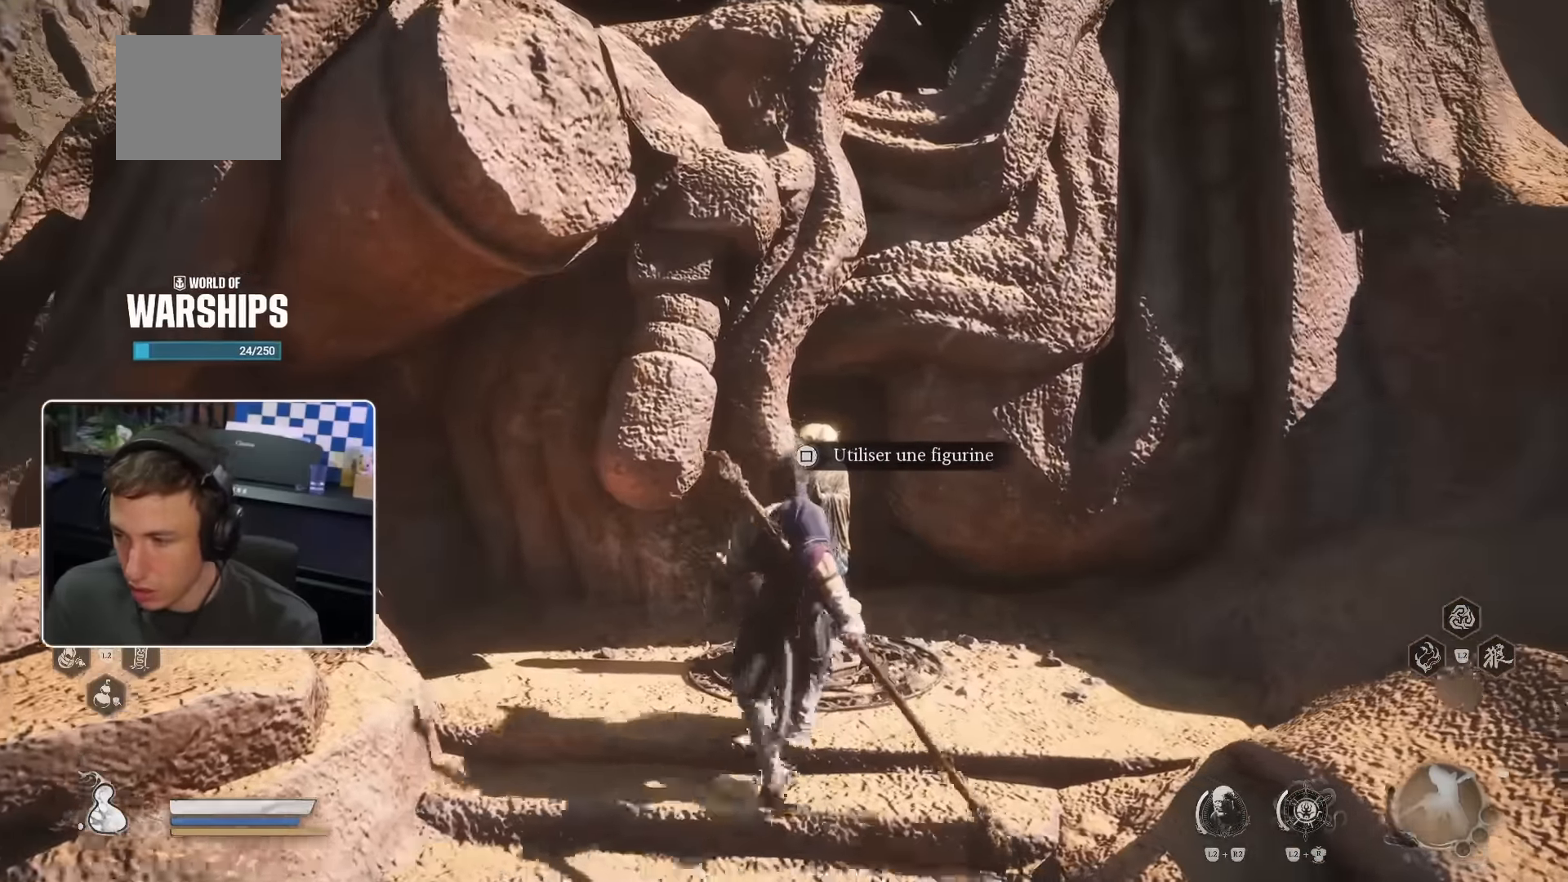
{"buttons": ["CROSS"], "left_stick": "center", "right_stick": "center", "events": [[317, "CROSS", "down"], [417, "CROSS", "up"], [500, "CROSS", "down"]]}
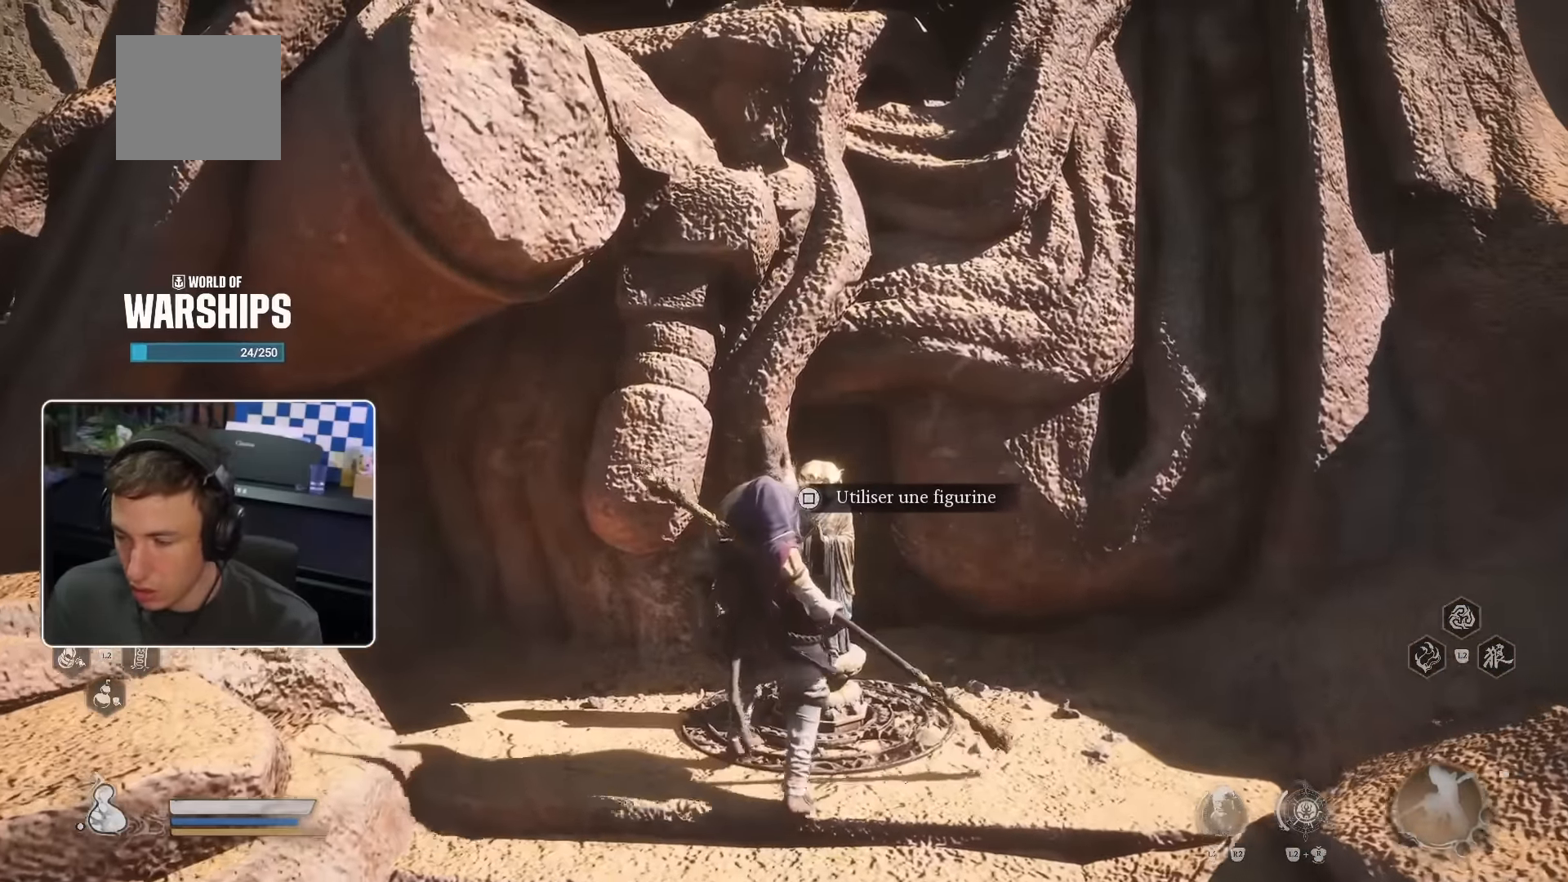
{"buttons": ["CROSS", "CIRCLE", "L2"], "left_stick": "center", "right_stick": "center", "events": [[17, "L2", "down"], [17, "R1", "down"], [100, "R1", "up"], [483, "CIRCLE", "down"]]}
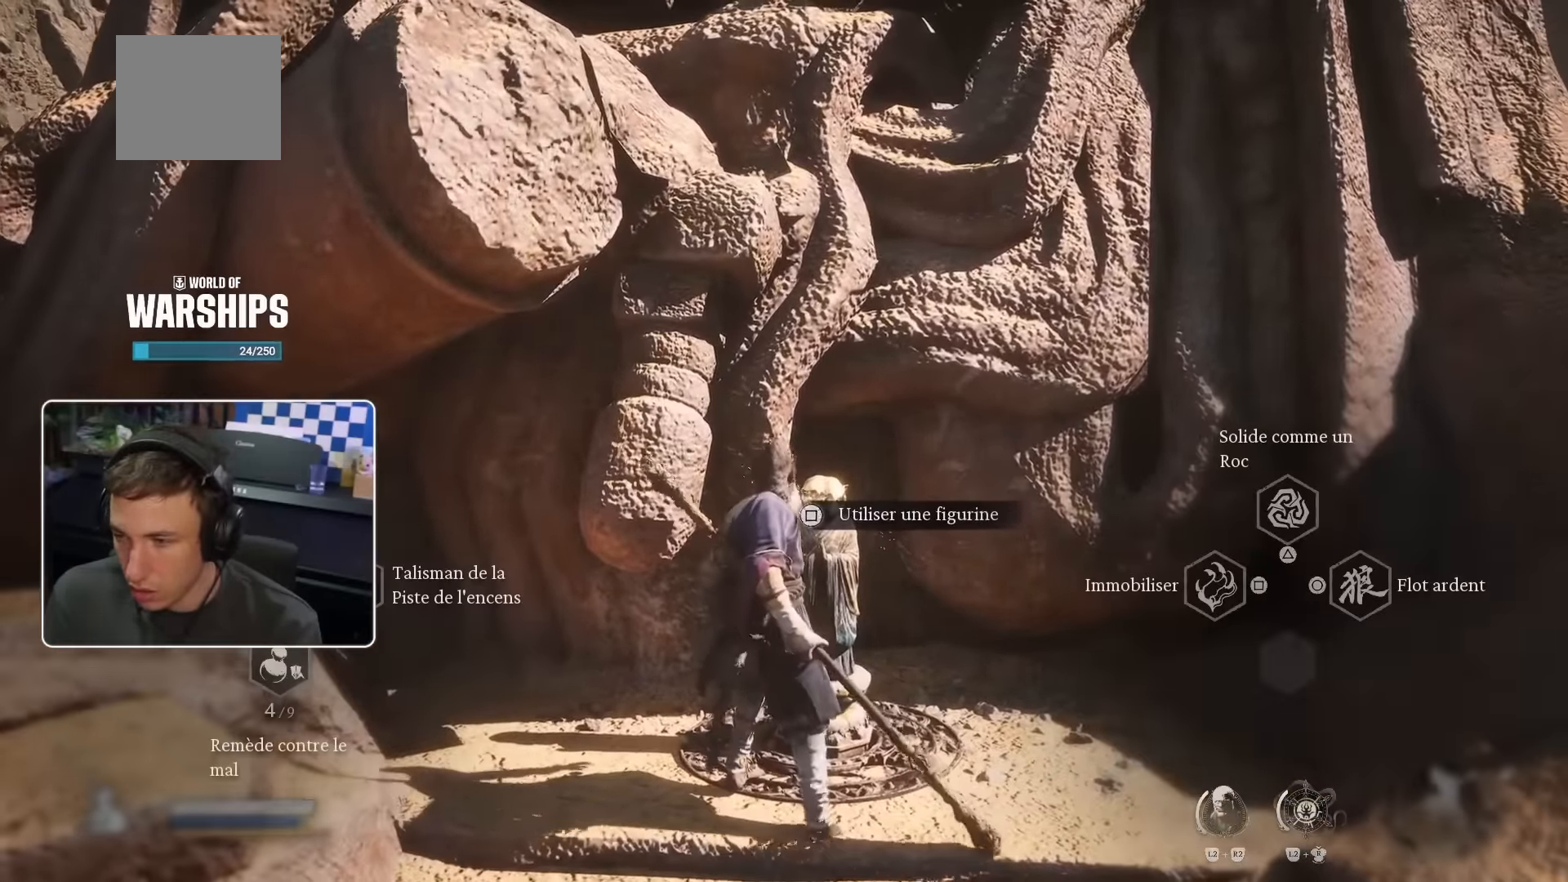
{"buttons": ["CROSS", "L2"], "left_stick": "center", "right_stick": "center", "events": [[300, "CIRCLE", "up"], [383, "CROSS", "up"], [467, "CROSS", "down"]]}
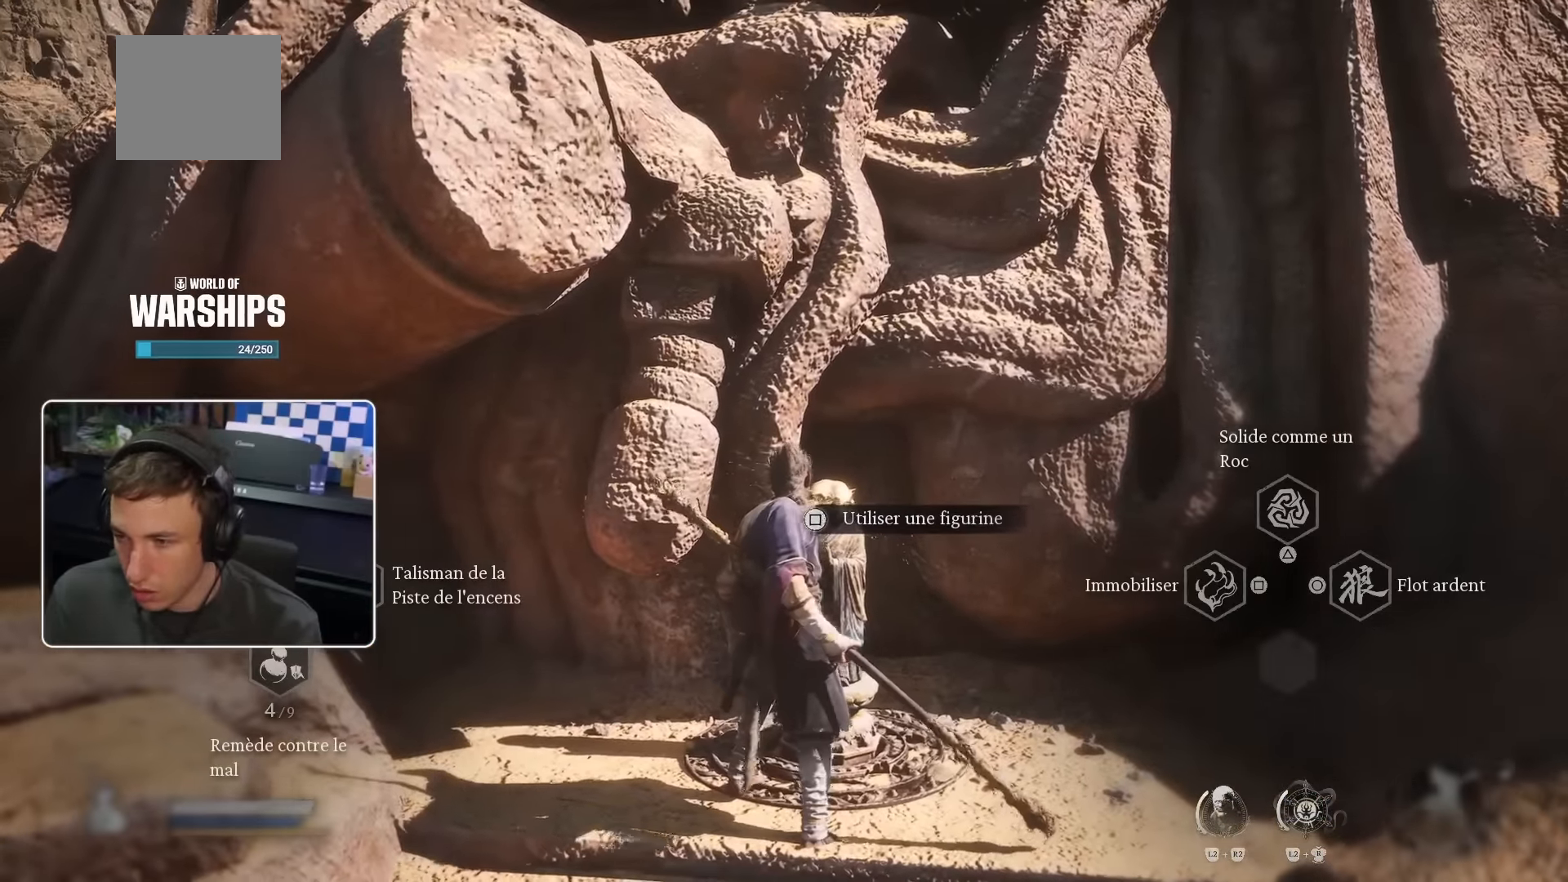
{"buttons": ["TRIANGLE", "L2"], "left_stick": "center", "right_stick": "center"}
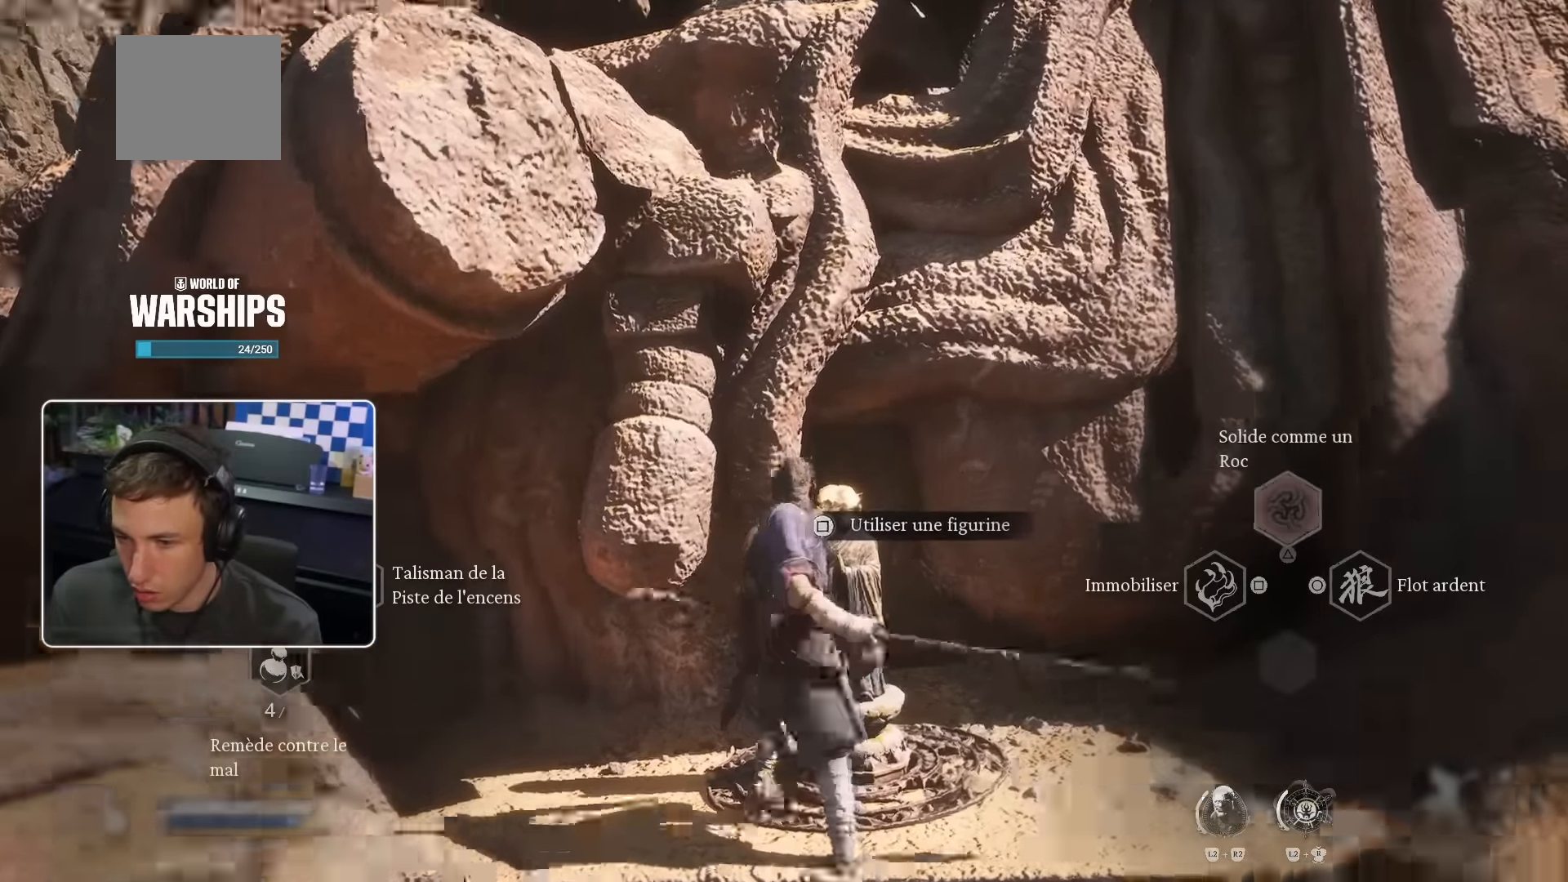
{"buttons": [], "left_stick": "center", "right_stick": "center", "events": [[133, "TRIANGLE", "up"], [383, "L2", "up"]]}
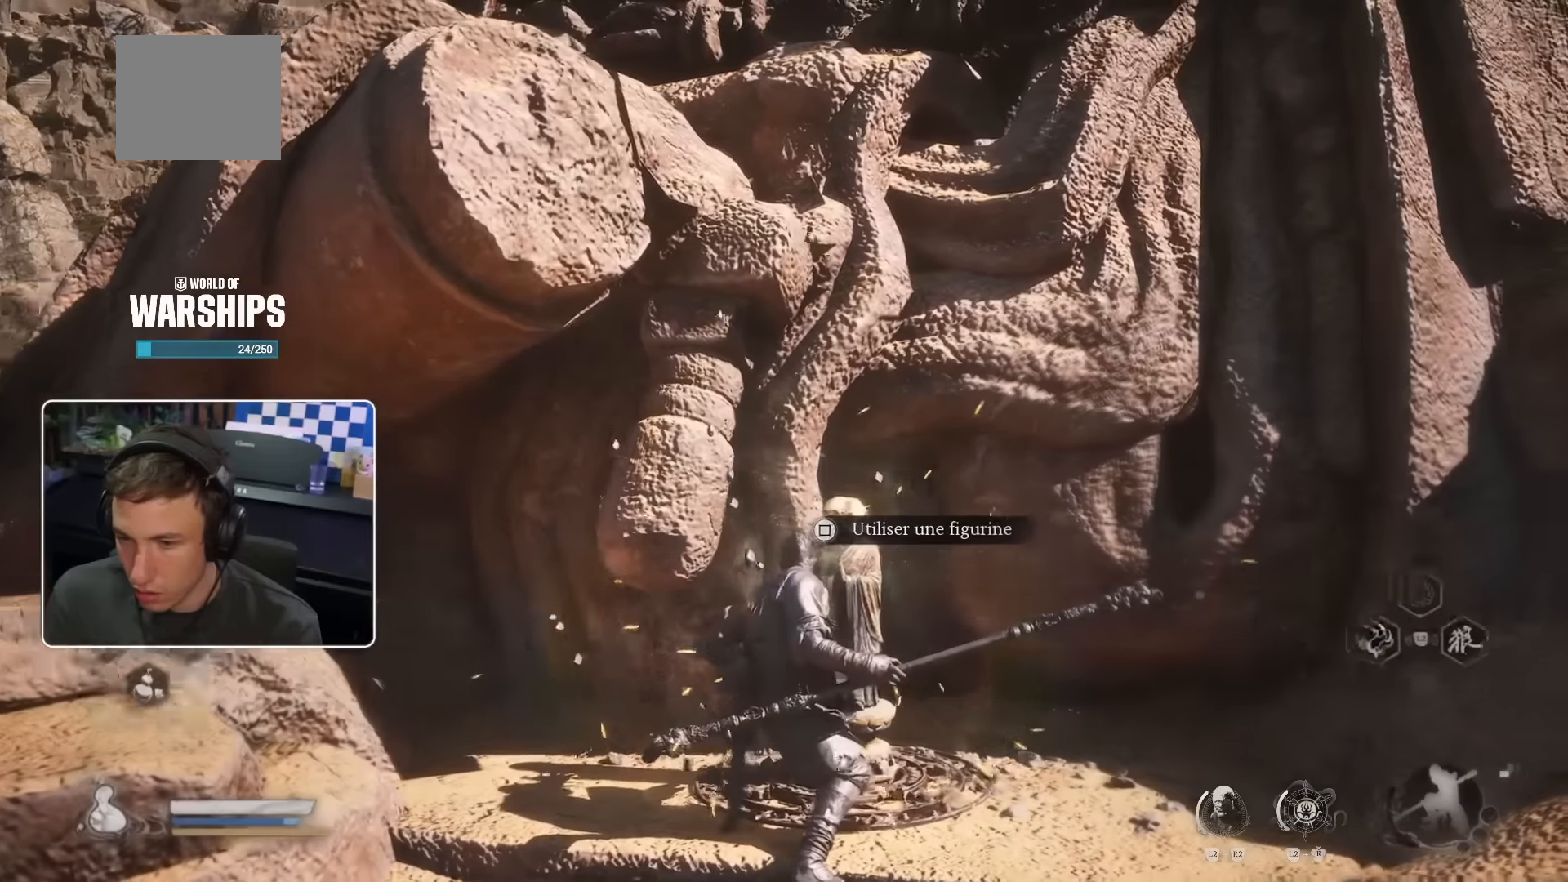
{"buttons": ["SQUARE"], "left_stick": "center", "right_stick": "center"}
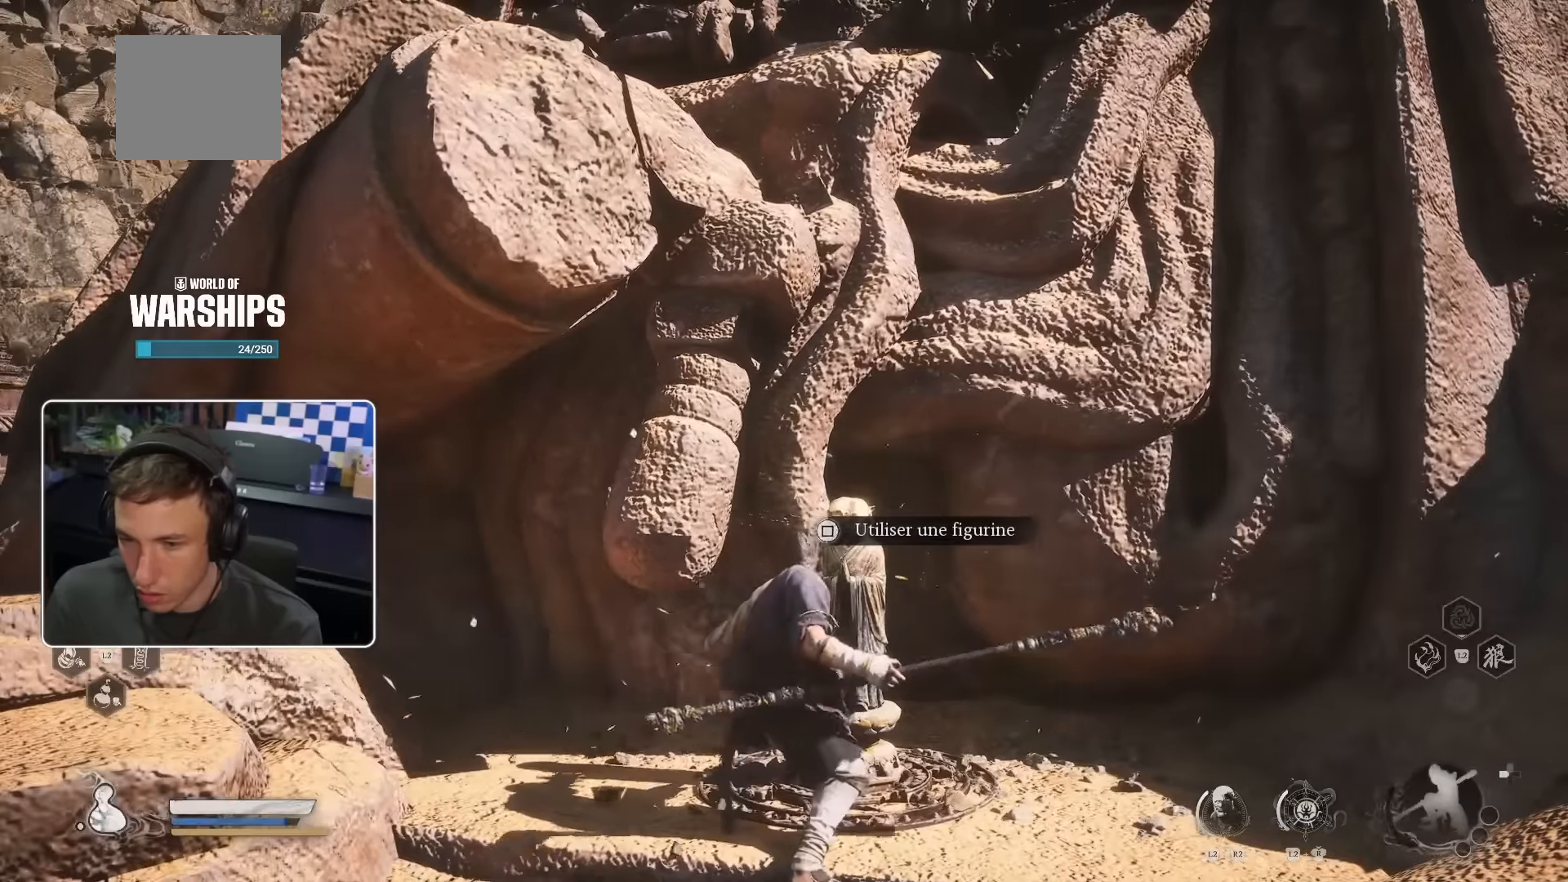
{"buttons": ["SQUARE"], "left_stick": "center", "right_stick": "center", "events": [[100, "SQUARE", "up"], [200, "SQUARE", "down"], [333, "SQUARE", "up"], [450, "SQUARE", "down"]]}
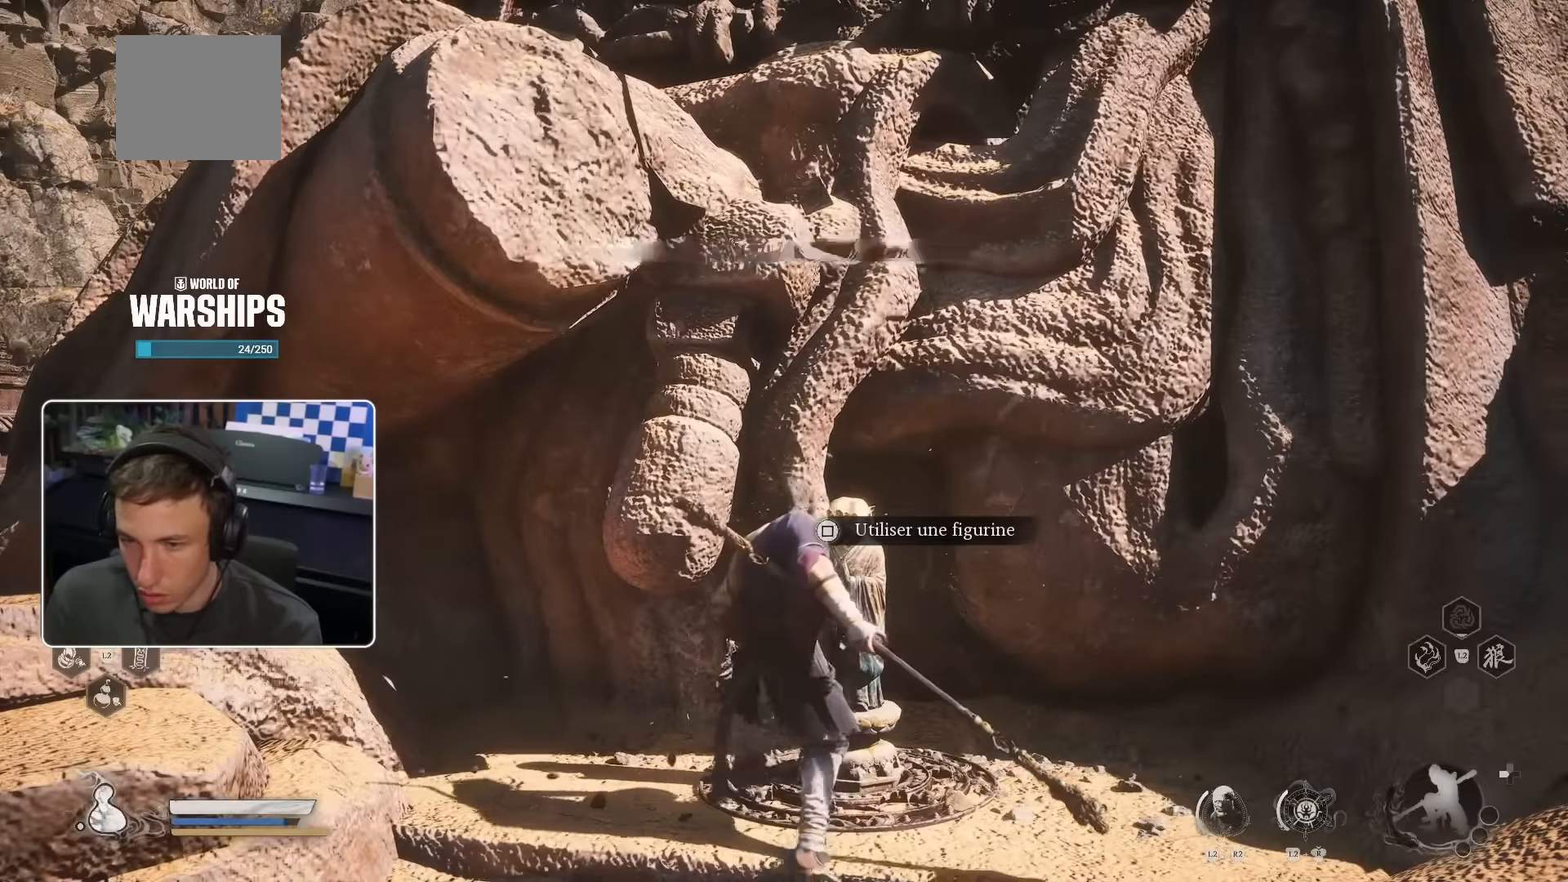
{"buttons": [], "left_stick": "center", "right_stick": "center", "events": [[83, "SQUARE", "up"]]}
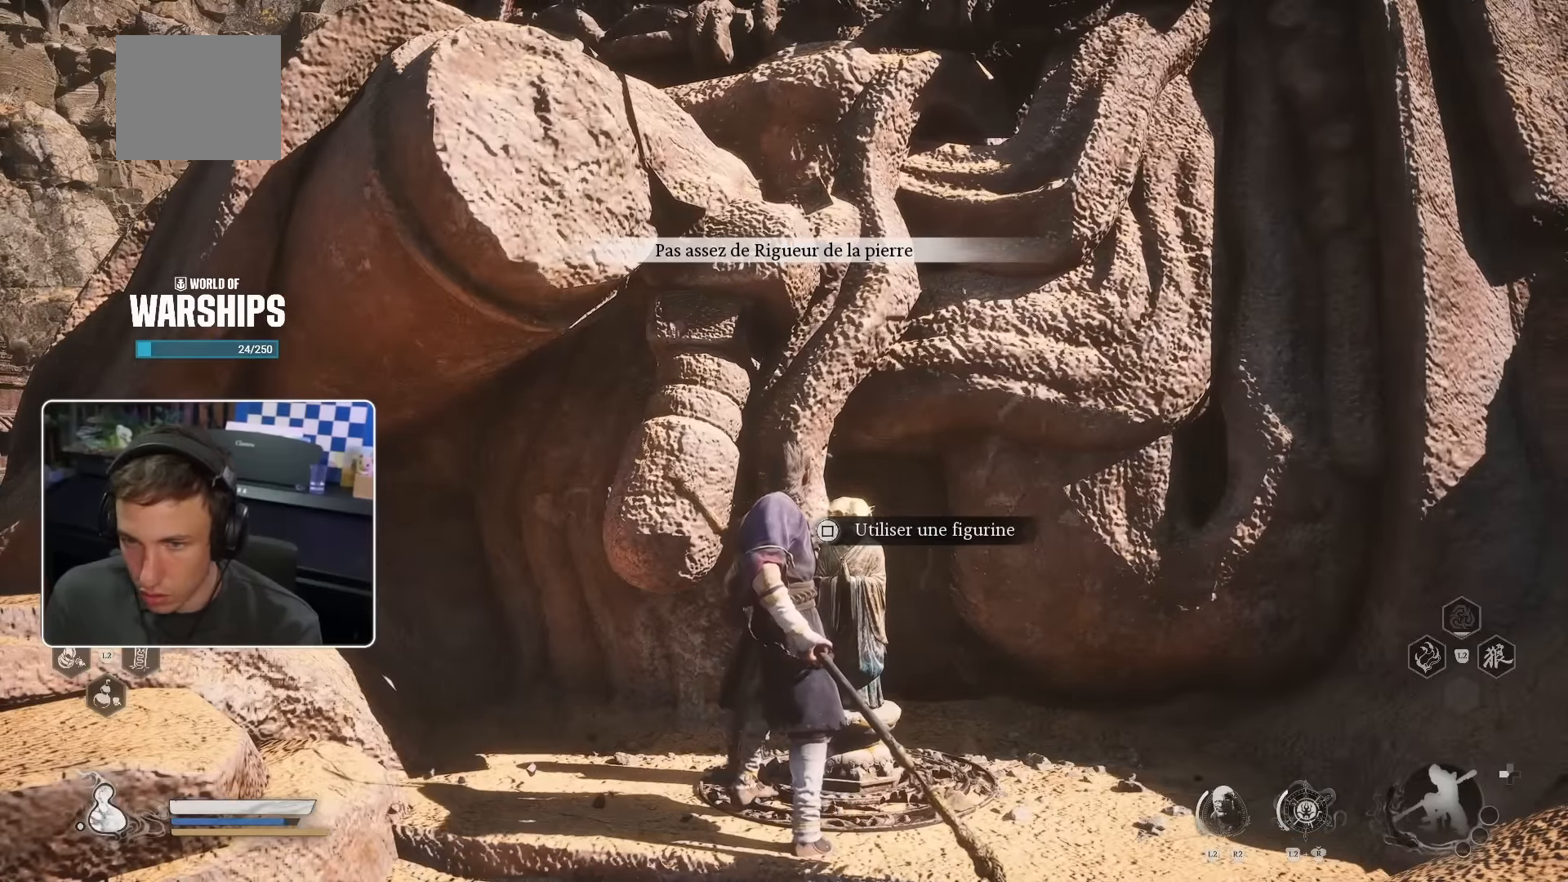
{"buttons": ["SQUARE"], "left_stick": "down-right", "right_stick": "center", "events": [[383, "left_stick", "down-right"], [433, "SQUARE", "down"]]}
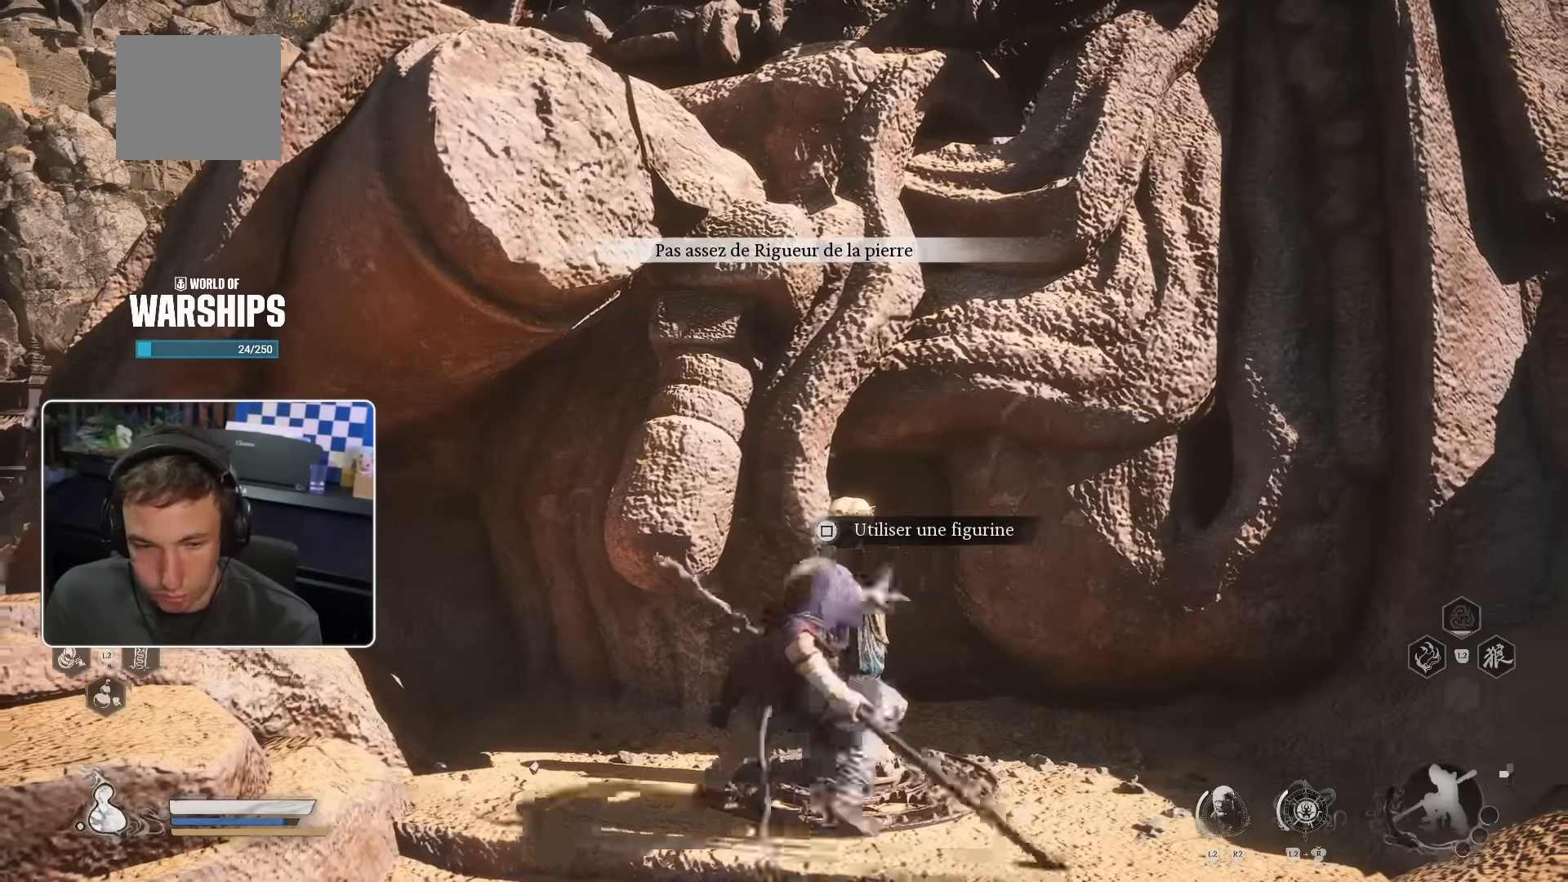
{"buttons": ["CROSS"], "left_stick": "center", "right_stick": "center"}
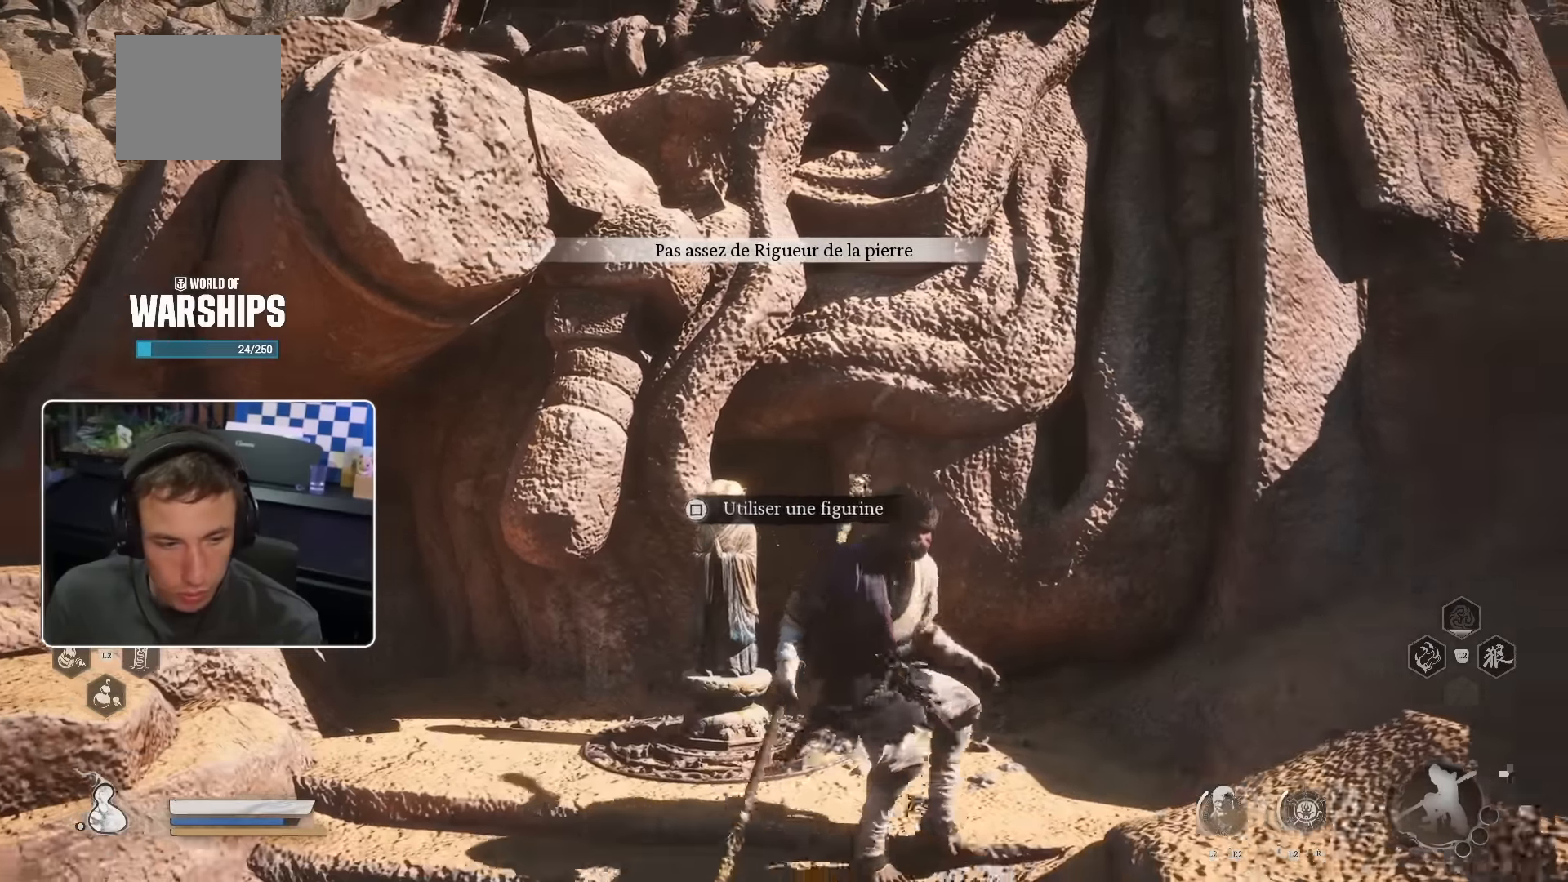
{"buttons": [], "left_stick": "down", "right_stick": "center", "events": [[16, "L2", "down"], [83, "CROSS", "up"], [83, "L2", "up"], [133, "CROSS", "down"], [150, "left_stick", "down-right"], [183, "CROSS", "up"], [366, "left_stick", "down"]]}
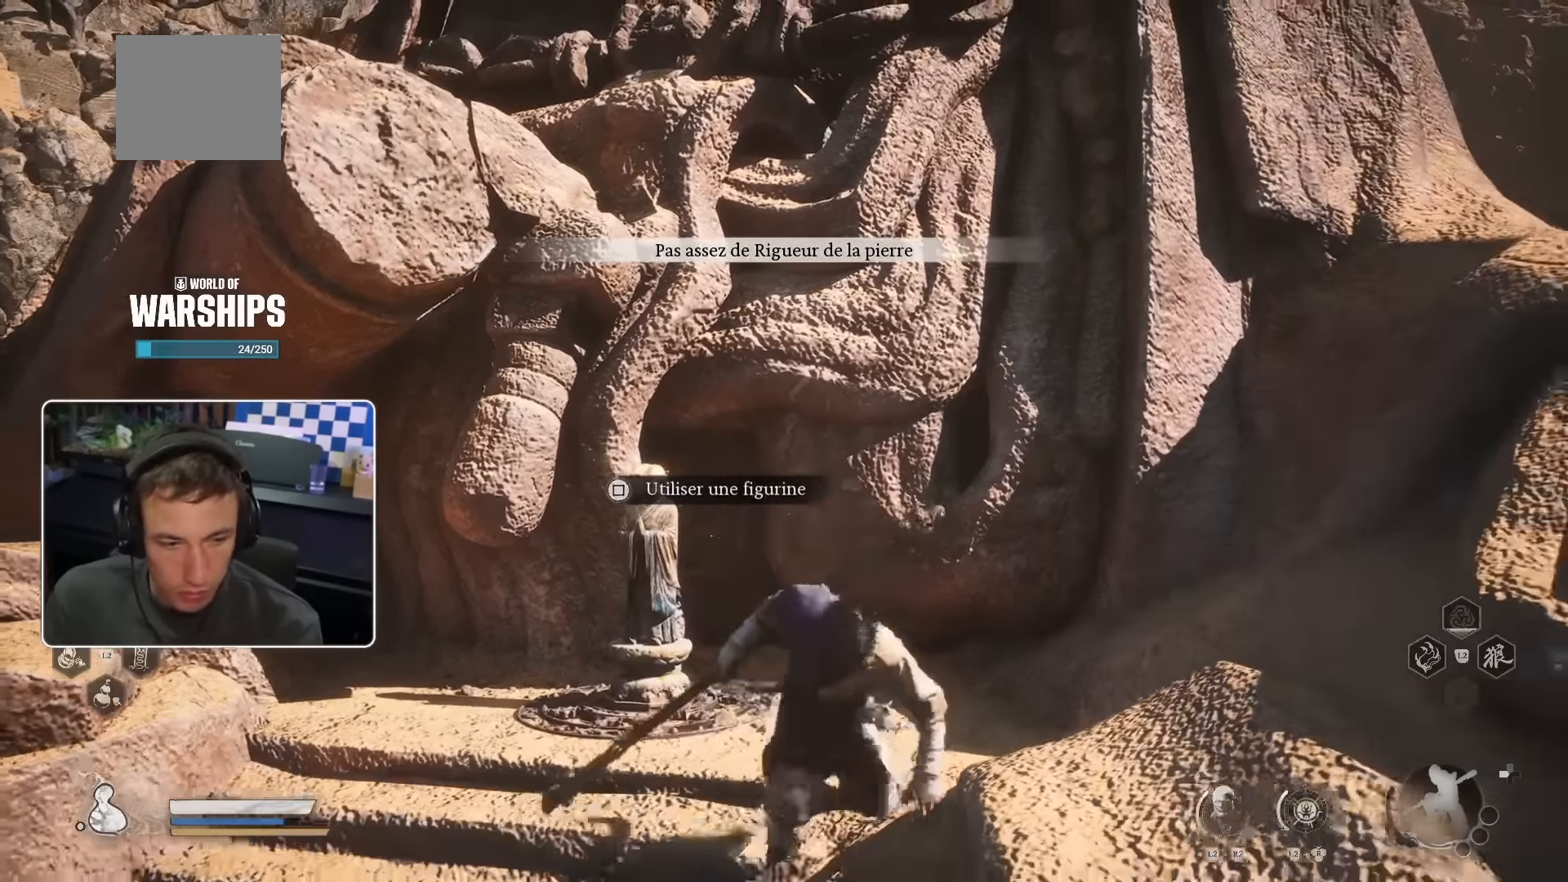
{"buttons": [], "left_stick": "center", "right_stick": "down-left"}